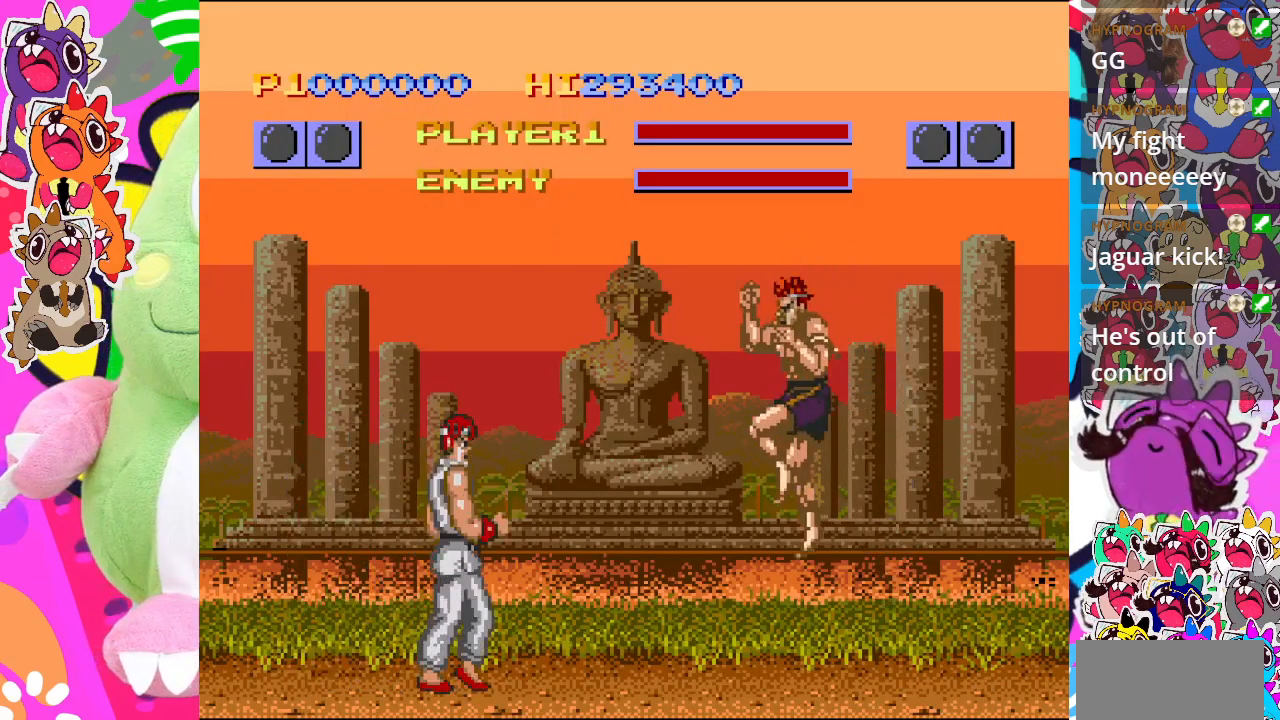
Gameplay with a controller (PlayStation layout); each line is a JSON object with the inputs held at the frame after it. "events" lists button and stick changes between this image and that frame as [ms after this image, input, new state], when the widget could be followed in between. Not read: L3 R3 right_stick.
{"buttons": ["CROSS"], "left_stick": "center", "events": [[50, "CROSS", "down"], [100, "CROSS", "up"], [167, "DPAD_RIGHT", "down"], [200, "CROSS", "down"], [250, "CROSS", "up"], [350, "CROSS", "down"], [417, "CROSS", "up"], [450, "DPAD_RIGHT", "up"], [500, "CROSS", "down"]]}
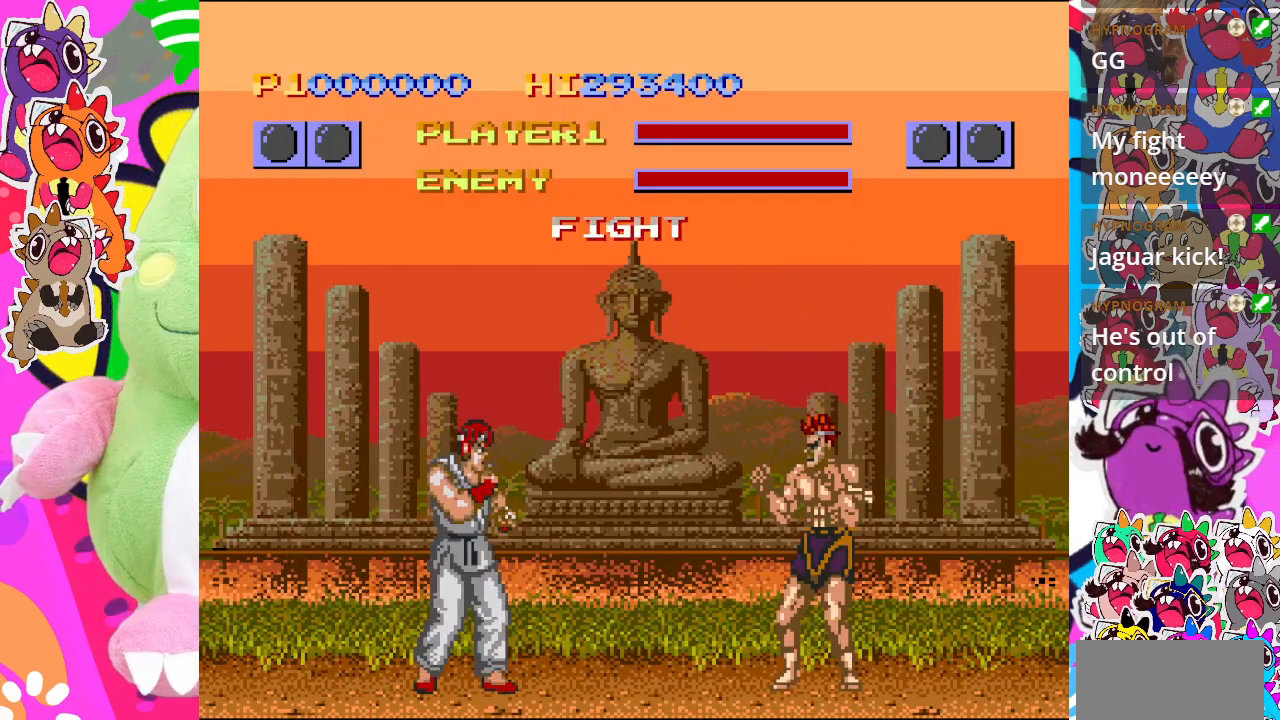
{"buttons": ["CROSS", "DPAD_RIGHT"], "left_stick": "center", "events": [[67, "CROSS", "up"], [100, "DPAD_DOWN", "down"], [133, "CROSS", "down"], [200, "CROSS", "up"], [217, "DPAD_RIGHT", "down"], [233, "DPAD_DOWN", "up"], [267, "CROSS", "down"], [317, "DPAD_DOWN", "down"], [333, "CROSS", "up"], [333, "DPAD_RIGHT", "up"], [383, "CROSS", "down"], [400, "DPAD_RIGHT", "down"], [450, "CROSS", "up"], [467, "DPAD_DOWN", "up"], [500, "CROSS", "down"]]}
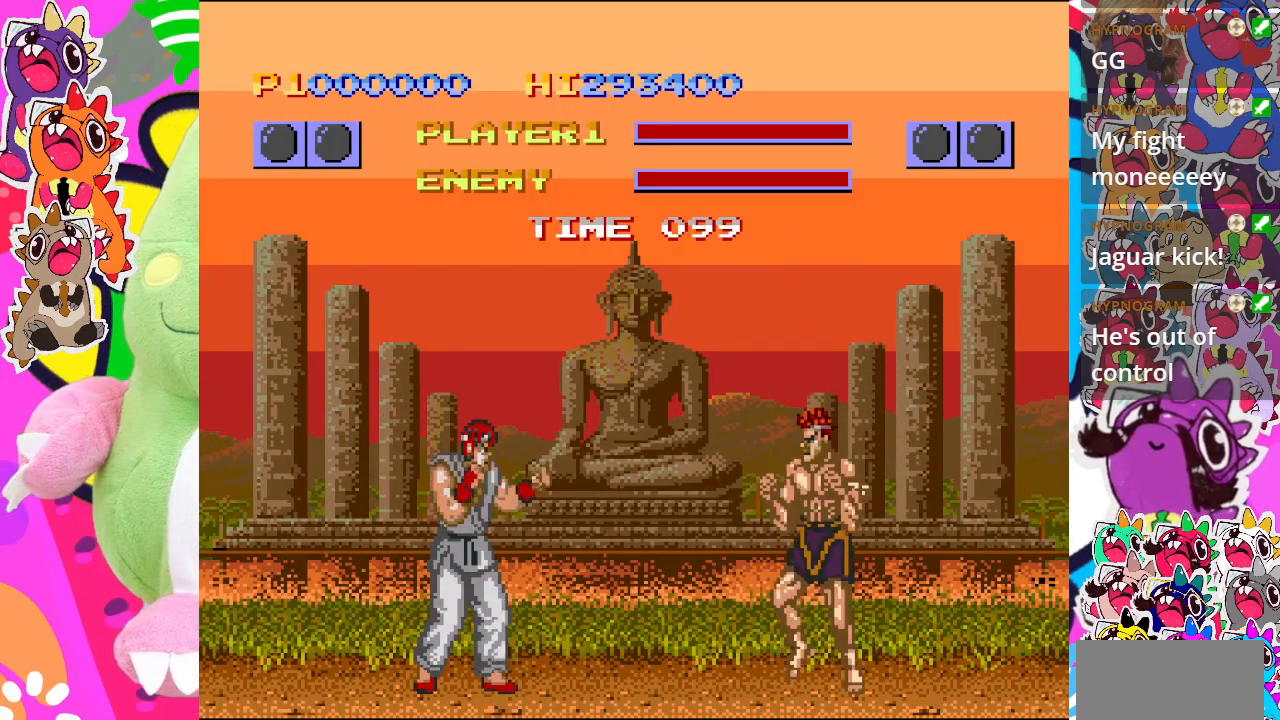
{"buttons": ["CROSS", "DPAD_RIGHT"], "left_stick": "center", "events": [[67, "DPAD_DOWN", "down"], [100, "CROSS", "up"], [117, "CROSS", "down"], [200, "CROSS", "up"], [217, "DPAD_DOWN", "up"], [233, "CROSS", "down"], [317, "CROSS", "up"], [317, "DPAD_DOWN", "down"], [350, "CROSS", "down"], [350, "DPAD_RIGHT", "up"], [400, "DPAD_RIGHT", "down"], [417, "CROSS", "up"], [467, "DPAD_DOWN", "up"], [500, "CROSS", "down"]]}
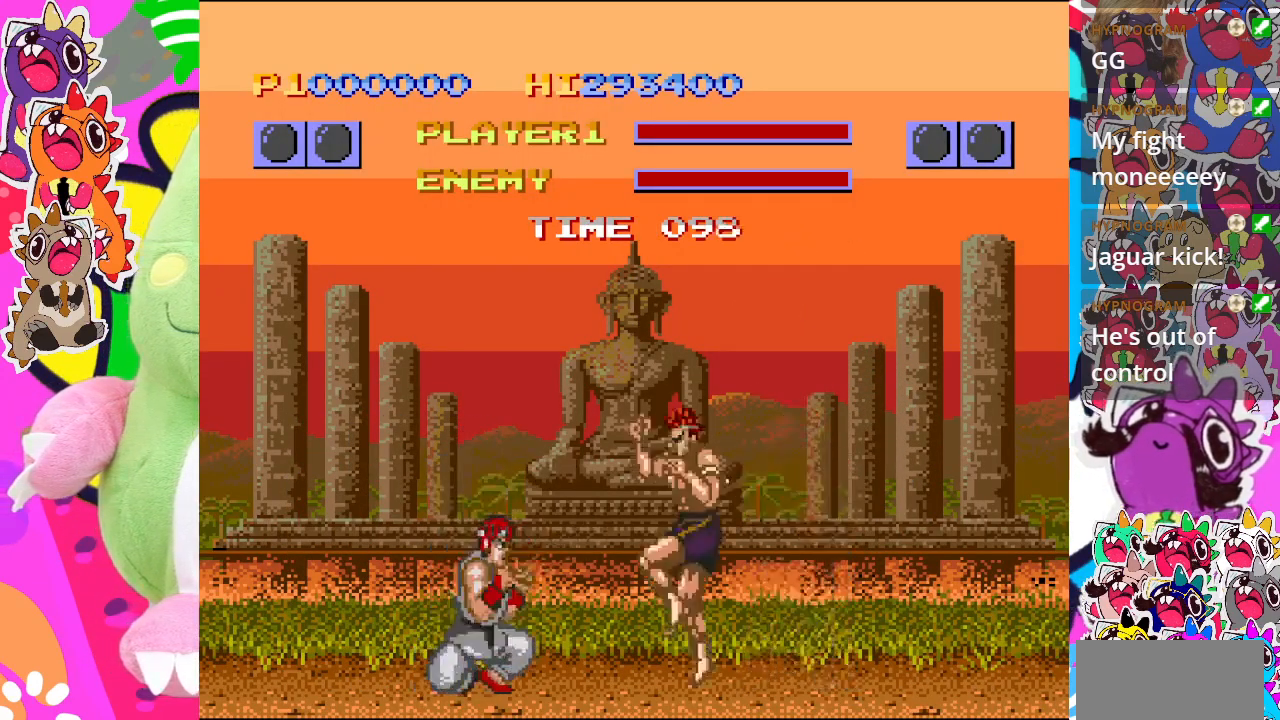
{"buttons": ["CROSS", "DPAD_RIGHT"], "left_stick": "center"}
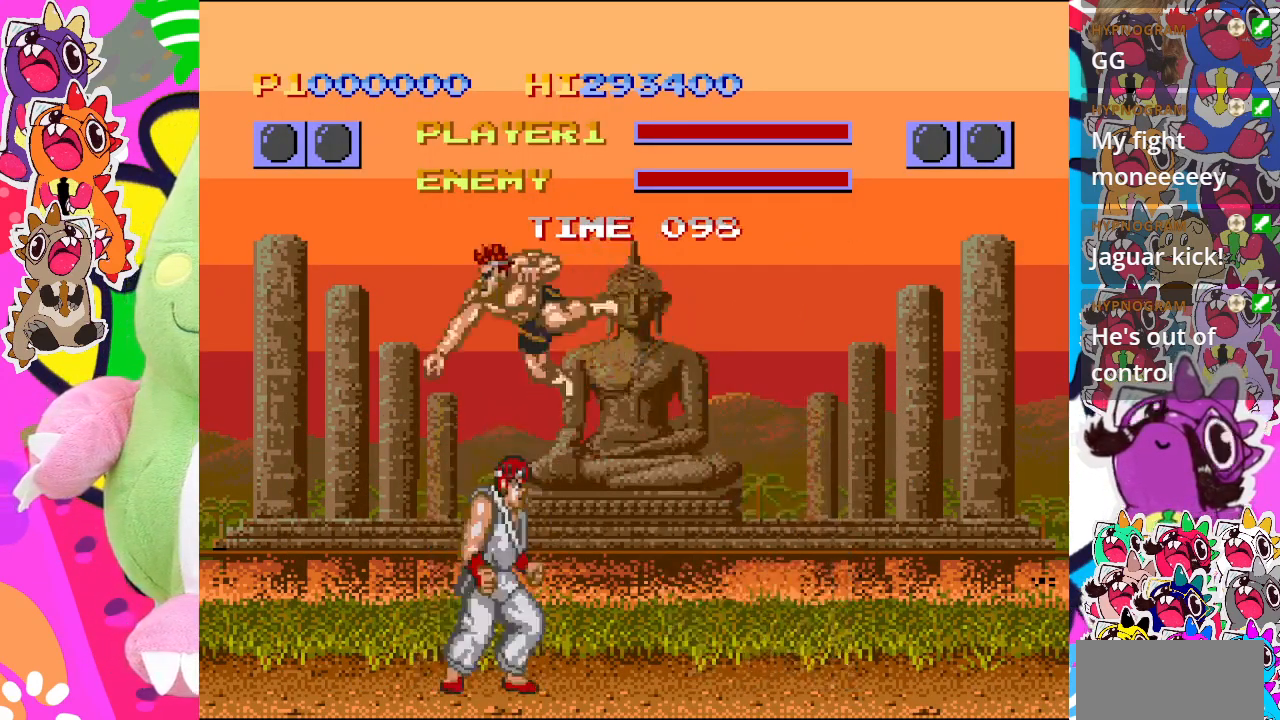
{"buttons": ["DPAD_LEFT"], "left_stick": "center", "events": [[17, "CROSS", "up"], [100, "CROSS", "down"], [117, "DPAD_DOWN", "down"], [150, "DPAD_DOWN", "up"], [150, "DPAD_LEFT", "down"], [150, "DPAD_RIGHT", "up"], [167, "CROSS", "up"], [233, "CROSS", "down"], [300, "CROSS", "up"], [367, "CROSS", "down"], [450, "CROSS", "up"]]}
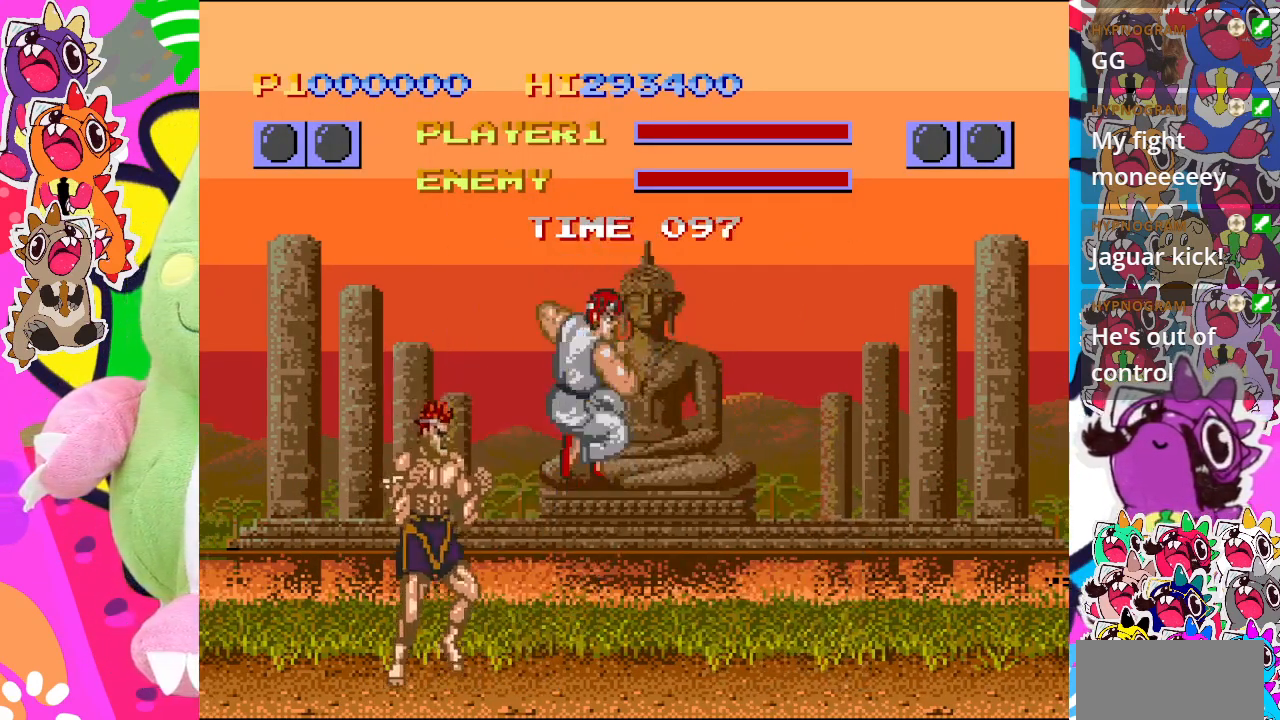
{"buttons": ["CROSS", "DPAD_LEFT"], "left_stick": "center", "events": [[17, "CROSS", "down"], [100, "CROSS", "up"], [150, "CROSS", "down"], [233, "CROSS", "up"], [283, "CROSS", "down"], [350, "CROSS", "up"], [417, "CROSS", "down"]]}
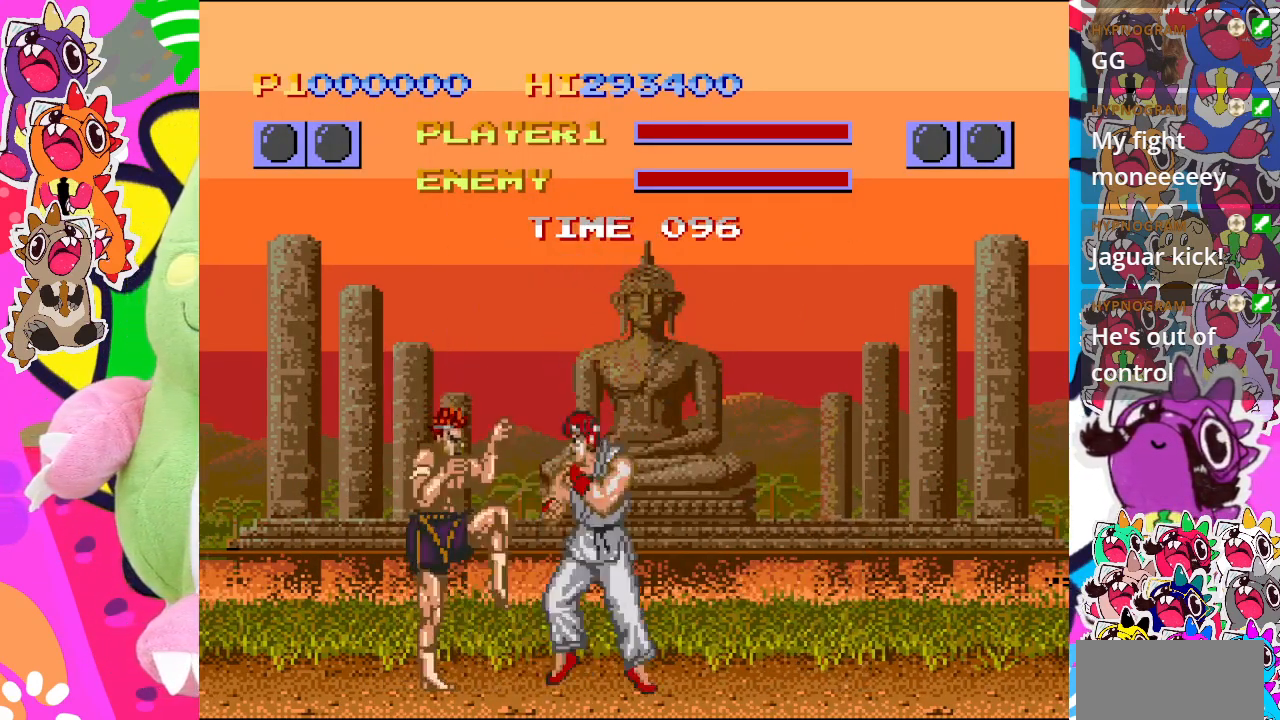
{"buttons": ["CROSS", "DPAD_LEFT"], "left_stick": "center", "events": [[17, "CROSS", "up"], [67, "CROSS", "down"], [150, "CROSS", "up"], [217, "CROSS", "down"], [267, "CROSS", "up"], [350, "CROSS", "down"], [417, "CROSS", "up"], [500, "CROSS", "down"]]}
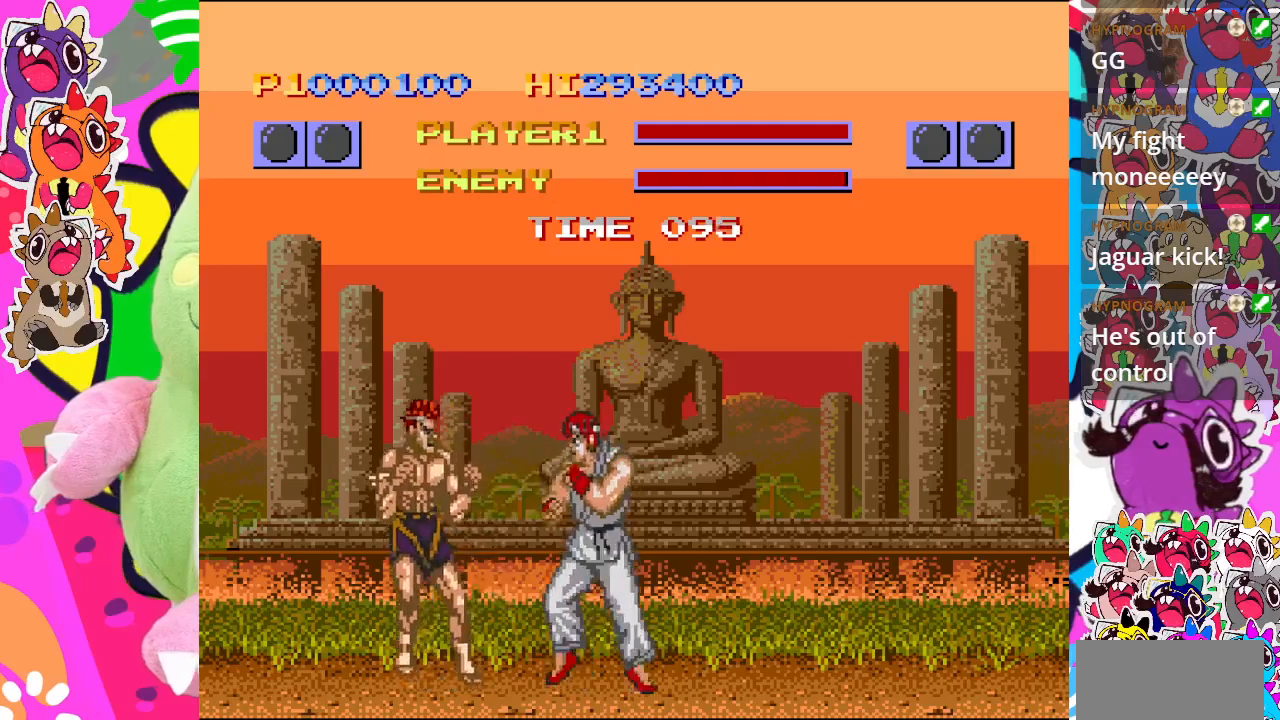
{"buttons": ["CROSS", "DPAD_LEFT"], "left_stick": "center", "events": [[67, "CROSS", "up"], [183, "CROSS", "down"], [250, "CROSS", "up"], [333, "CROSS", "down"], [417, "CROSS", "up"], [500, "CROSS", "down"]]}
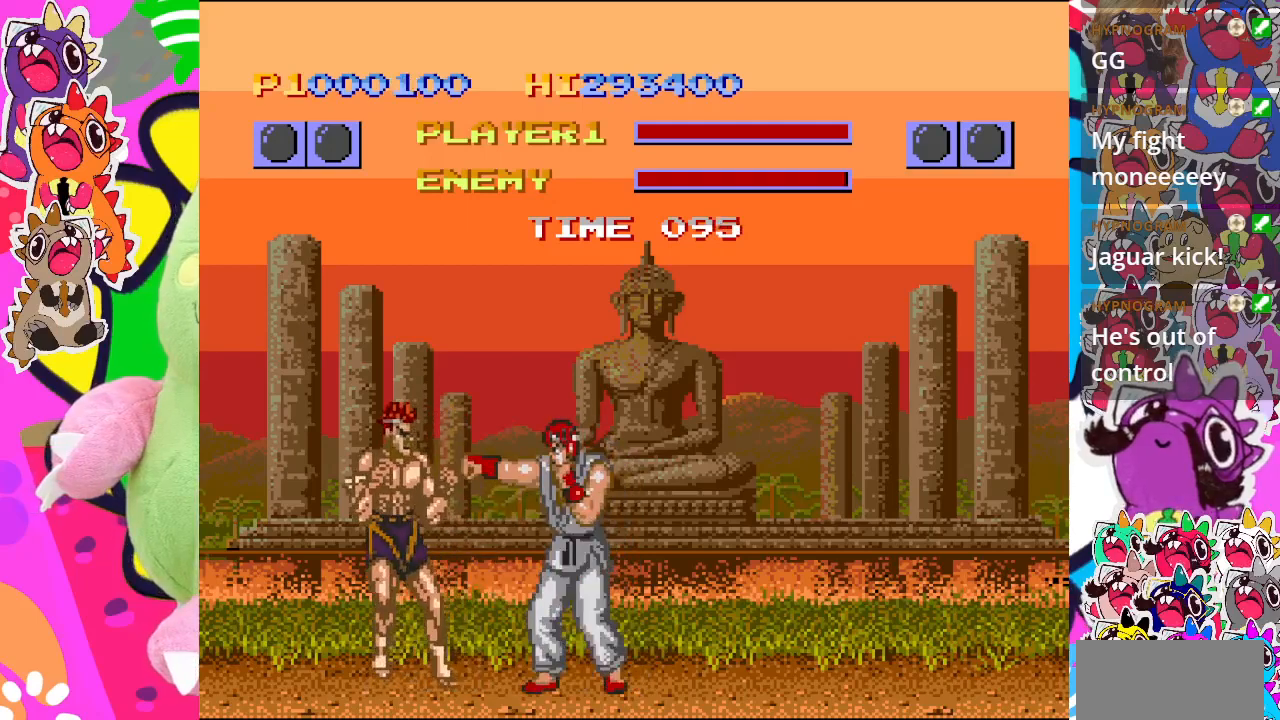
{"buttons": ["DPAD_LEFT"], "left_stick": "center", "events": [[83, "CROSS", "up"], [167, "CROSS", "down"], [283, "CROSS", "up"]]}
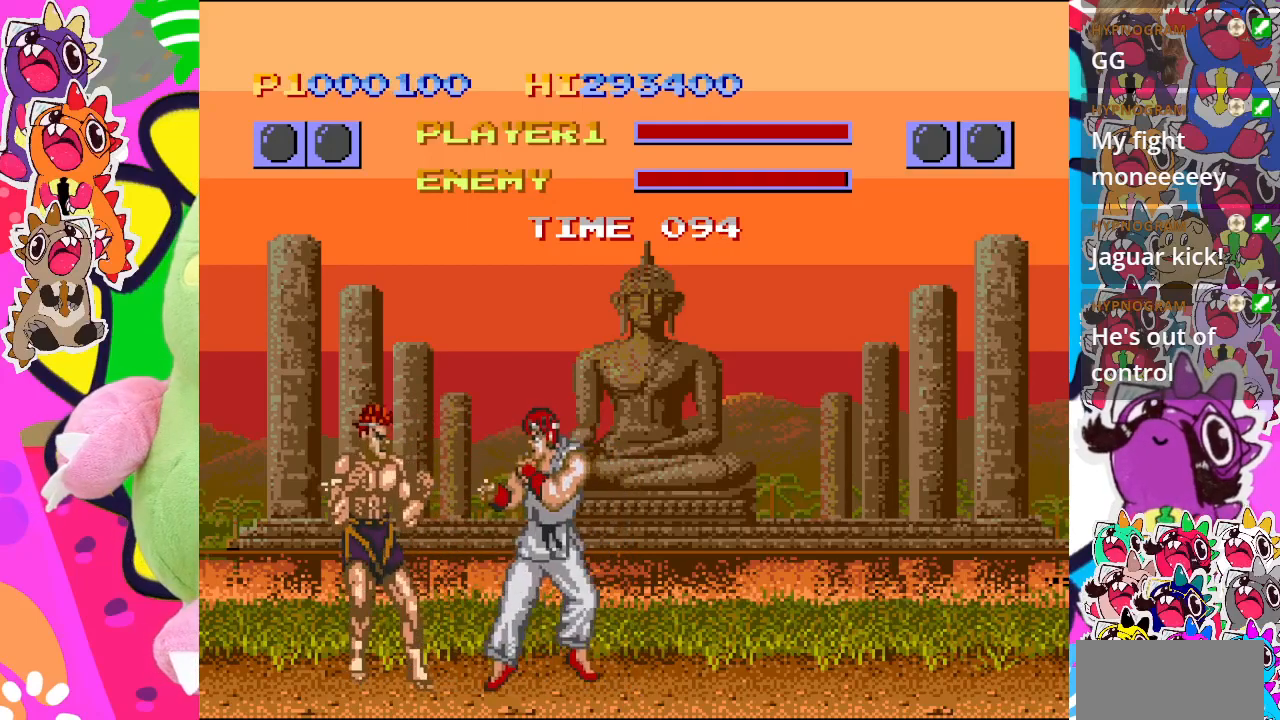
{"buttons": ["CROSS", "DPAD_LEFT"], "left_stick": "center", "events": [[150, "CROSS", "down"], [250, "CROSS", "up"], [333, "CROSS", "down"], [433, "CROSS", "up"], [467, "CROSS", "down"]]}
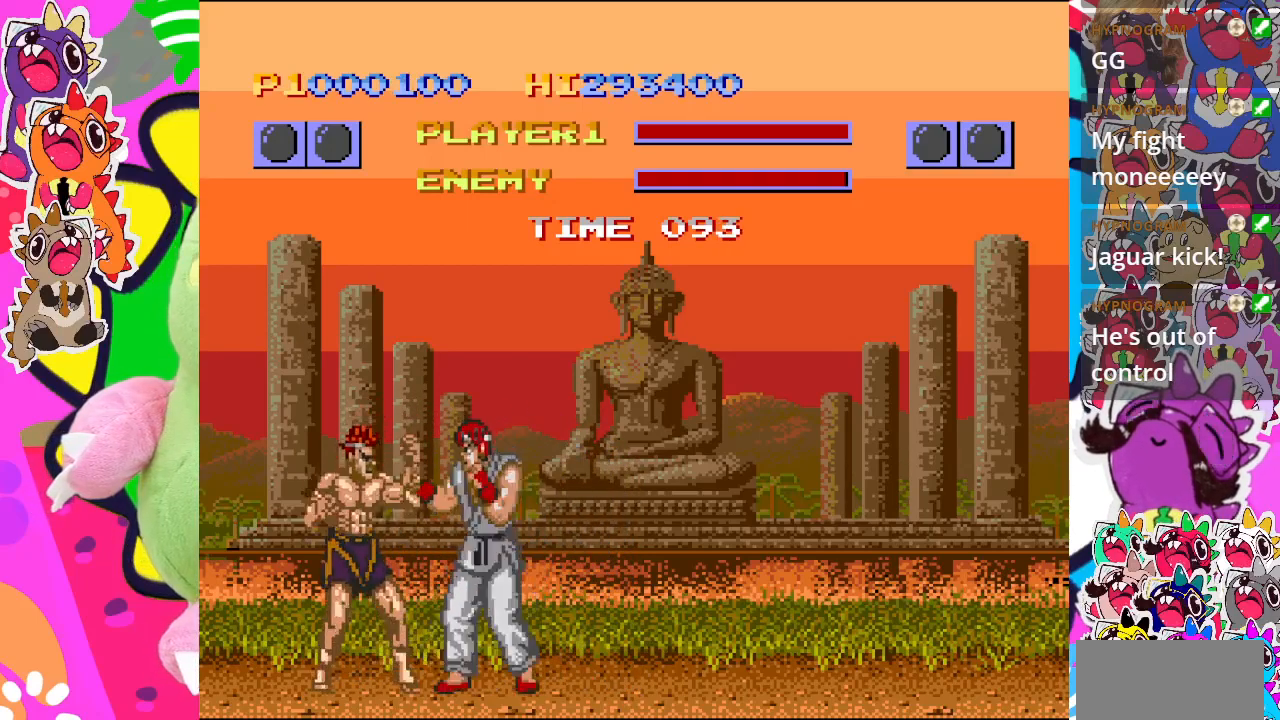
{"buttons": ["CROSS", "DPAD_LEFT"], "left_stick": "center", "events": [[100, "CROSS", "up"], [150, "CROSS", "down"], [217, "CROSS", "up"], [283, "CROSS", "down"], [367, "CROSS", "up"], [433, "CROSS", "down"]]}
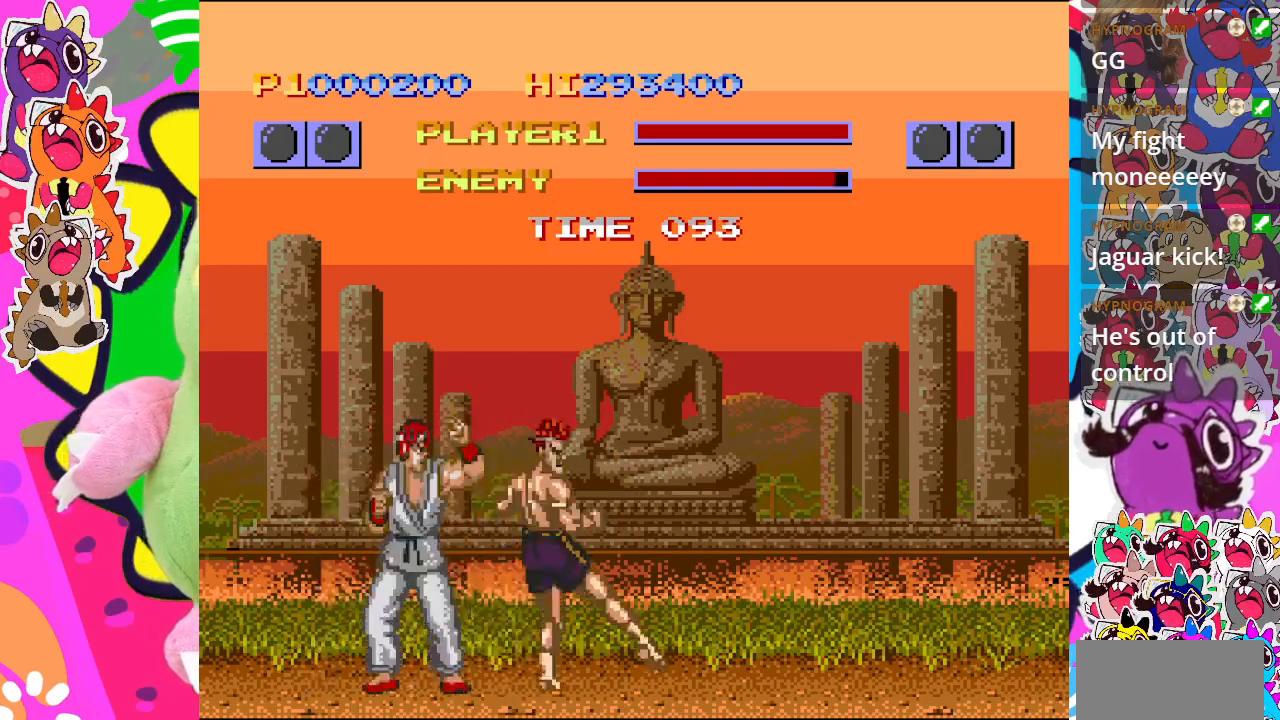
{"buttons": ["DPAD_RIGHT"], "left_stick": "center", "events": [[17, "CROSS", "up"], [83, "CROSS", "down"], [167, "CROSS", "up"], [217, "CROSS", "down"], [300, "CROSS", "up"], [400, "CROSS", "down"], [450, "CROSS", "up"], [450, "DPAD_DOWN", "down"], [450, "DPAD_LEFT", "up"], [467, "DPAD_DOWN", "up"], [467, "DPAD_RIGHT", "down"]]}
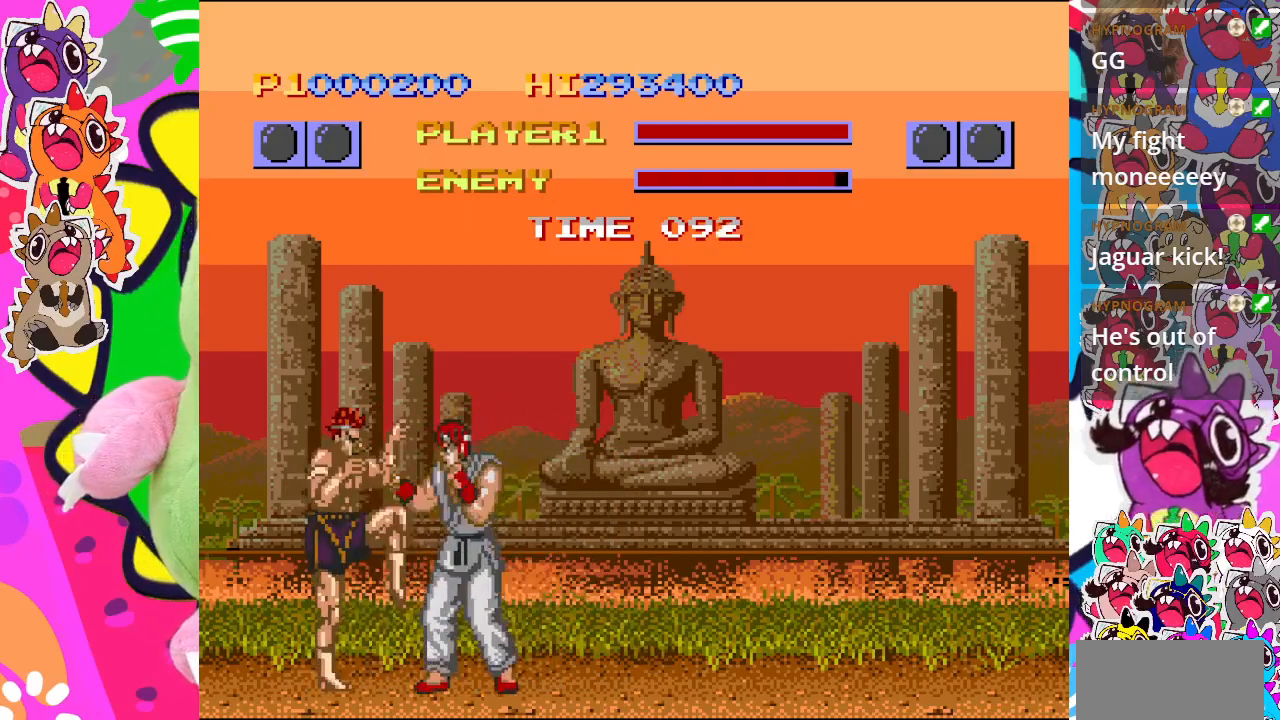
{"buttons": ["CROSS", "DPAD_LEFT"], "left_stick": "center", "events": [[17, "CROSS", "down"], [50, "DPAD_RIGHT", "up"], [50, "DPAD_UP", "down"], [67, "DPAD_LEFT", "down"], [67, "DPAD_UP", "up"], [100, "CROSS", "up"], [167, "CROSS", "down"], [217, "CROSS", "up"], [300, "CROSS", "down"], [383, "CROSS", "up"], [450, "CROSS", "down"]]}
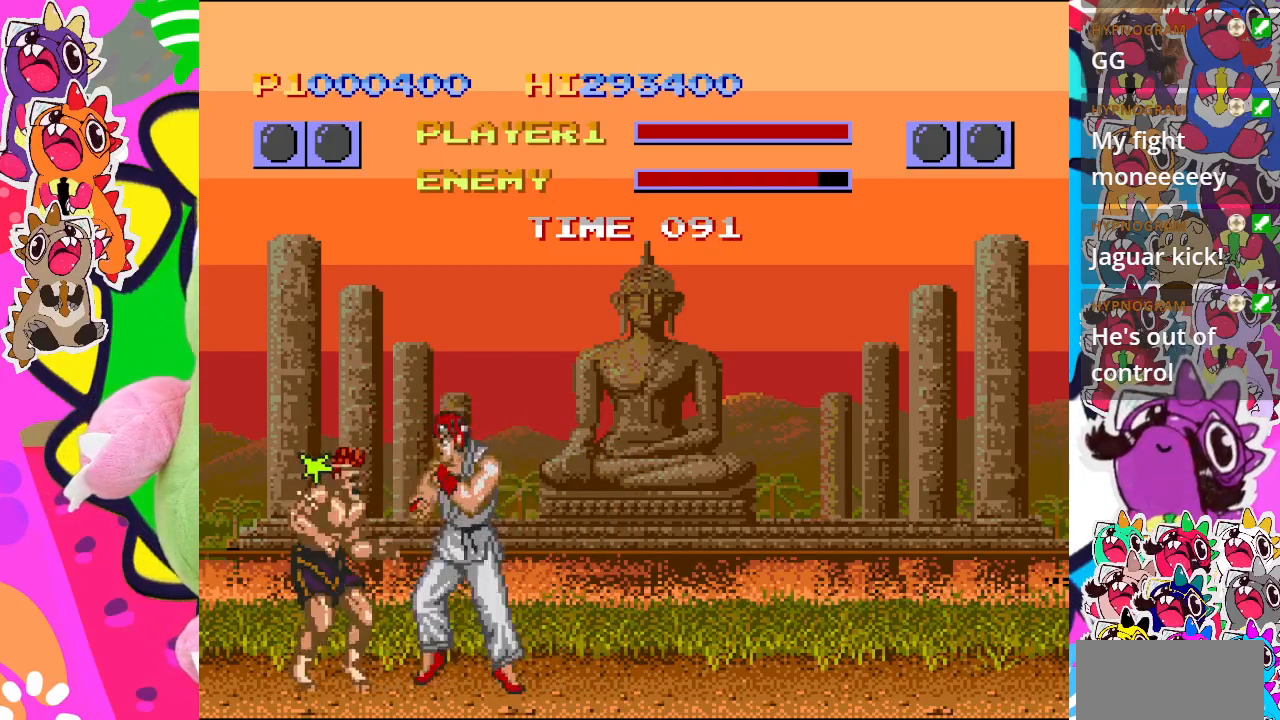
{"buttons": ["CROSS", "DPAD_LEFT"], "left_stick": "center", "events": [[17, "CROSS", "up"], [100, "CROSS", "down"], [233, "CROSS", "up"], [250, "CROSS", "down"], [300, "CROSS", "up"], [383, "CROSS", "down"], [450, "CROSS", "up"], [500, "CROSS", "down"]]}
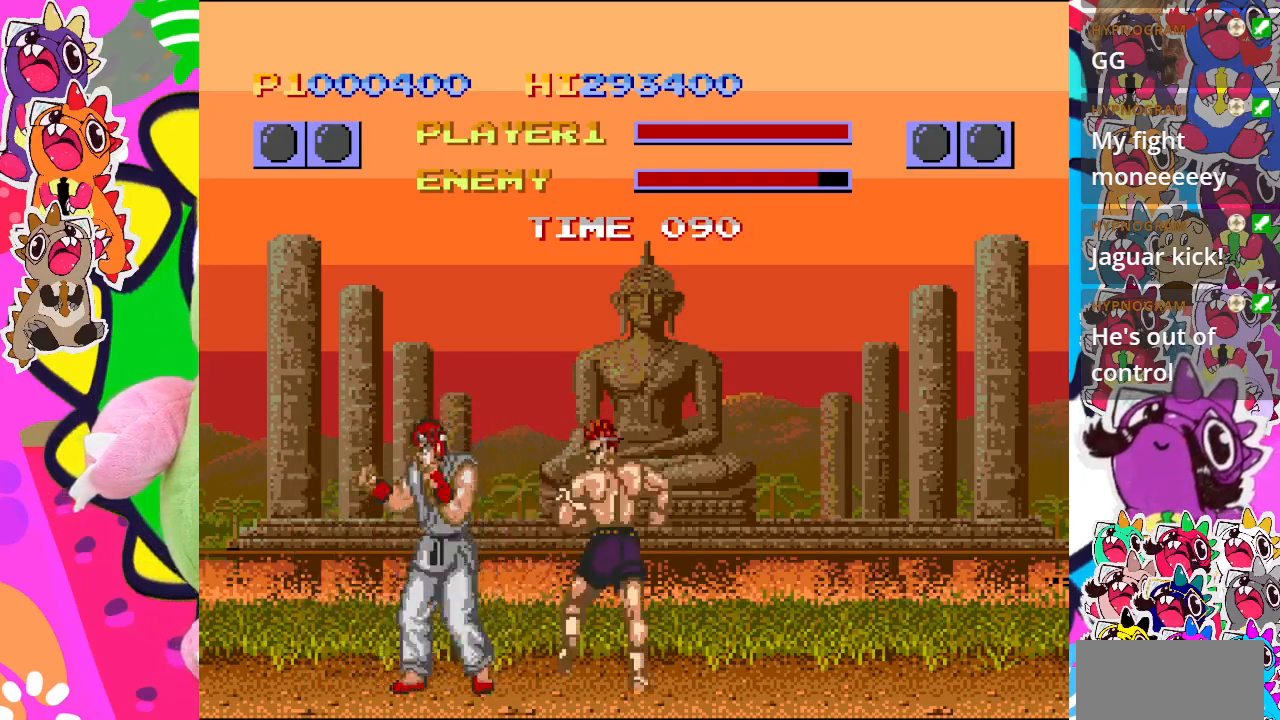
{"buttons": ["DPAD_RIGHT"], "left_stick": "center", "events": [[100, "CROSS", "up"], [150, "CROSS", "down"], [250, "CROSS", "up"], [300, "CROSS", "down"], [383, "CROSS", "up"], [383, "DPAD_LEFT", "up"], [400, "DPAD_RIGHT", "down"], [450, "CROSS", "down"], [500, "CROSS", "up"]]}
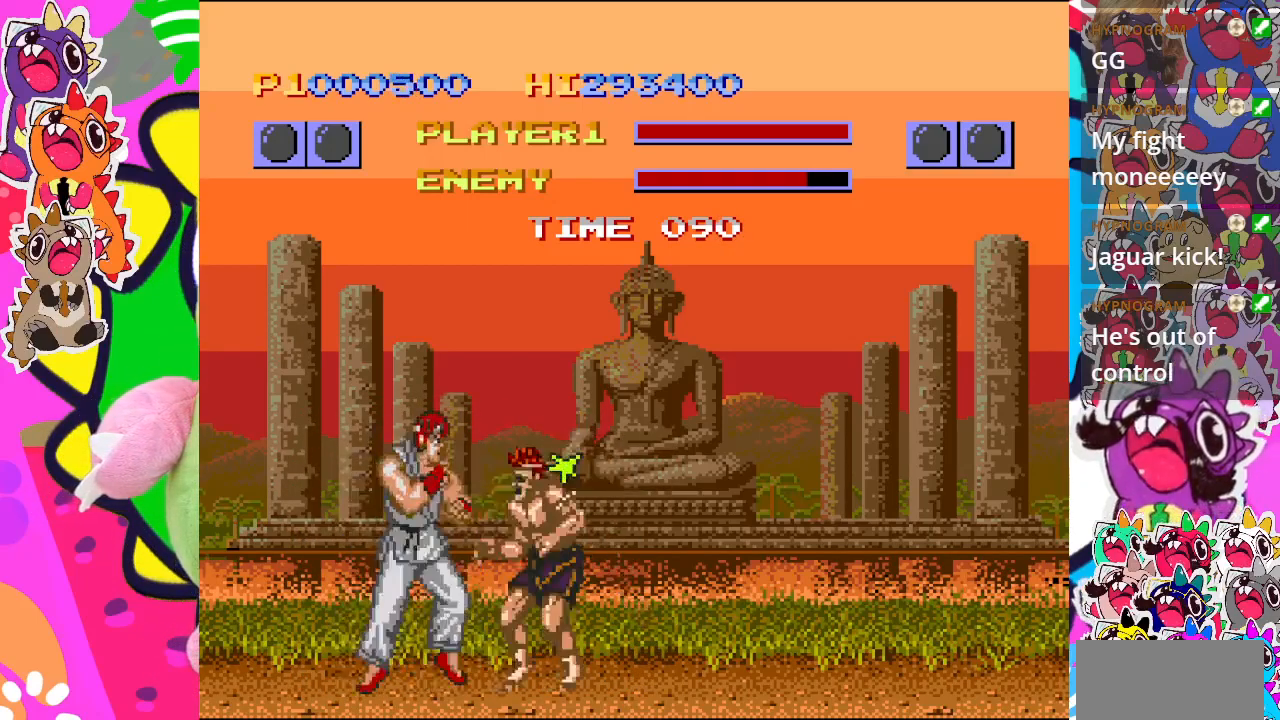
{"buttons": ["DPAD_RIGHT"], "left_stick": "center", "events": [[83, "CROSS", "down"], [183, "CROSS", "up"], [233, "CROSS", "down"], [333, "CROSS", "up"], [383, "CROSS", "down"], [467, "CROSS", "up"]]}
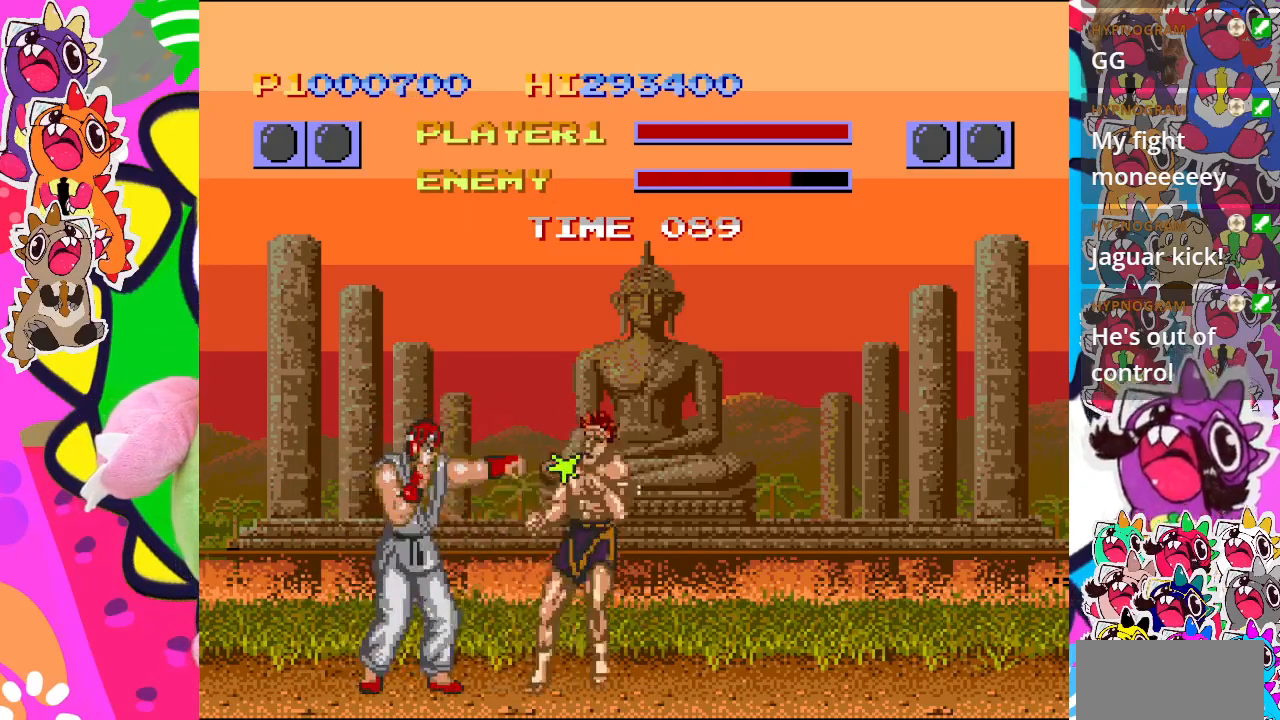
{"buttons": ["CROSS", "DPAD_RIGHT"], "left_stick": "center", "events": [[50, "CROSS", "down"], [100, "CROSS", "up"], [183, "CROSS", "down"], [250, "CROSS", "up"], [317, "CROSS", "down"], [383, "CROSS", "up"], [483, "CROSS", "down"]]}
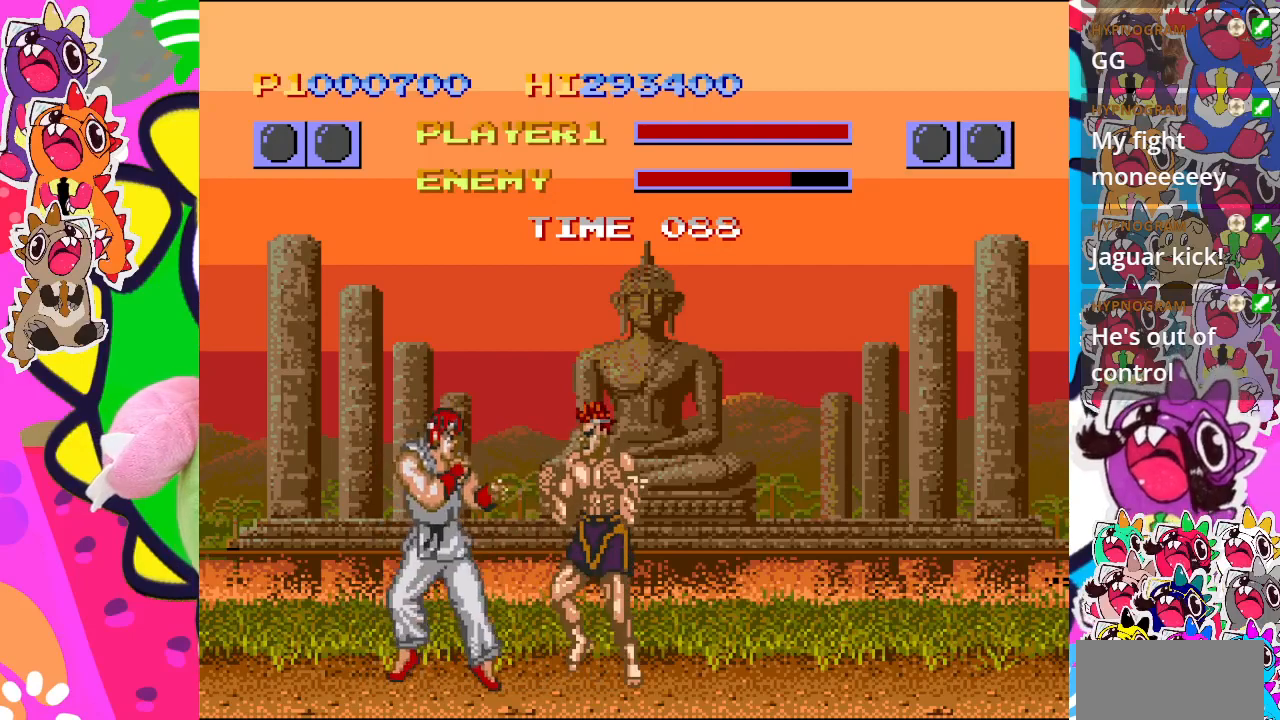
{"buttons": ["DPAD_RIGHT"], "left_stick": "center", "events": [[50, "CROSS", "up"], [100, "CROSS", "down"], [183, "CROSS", "up"], [250, "CROSS", "down"], [350, "CROSS", "up"], [400, "CROSS", "down"], [483, "CROSS", "up"]]}
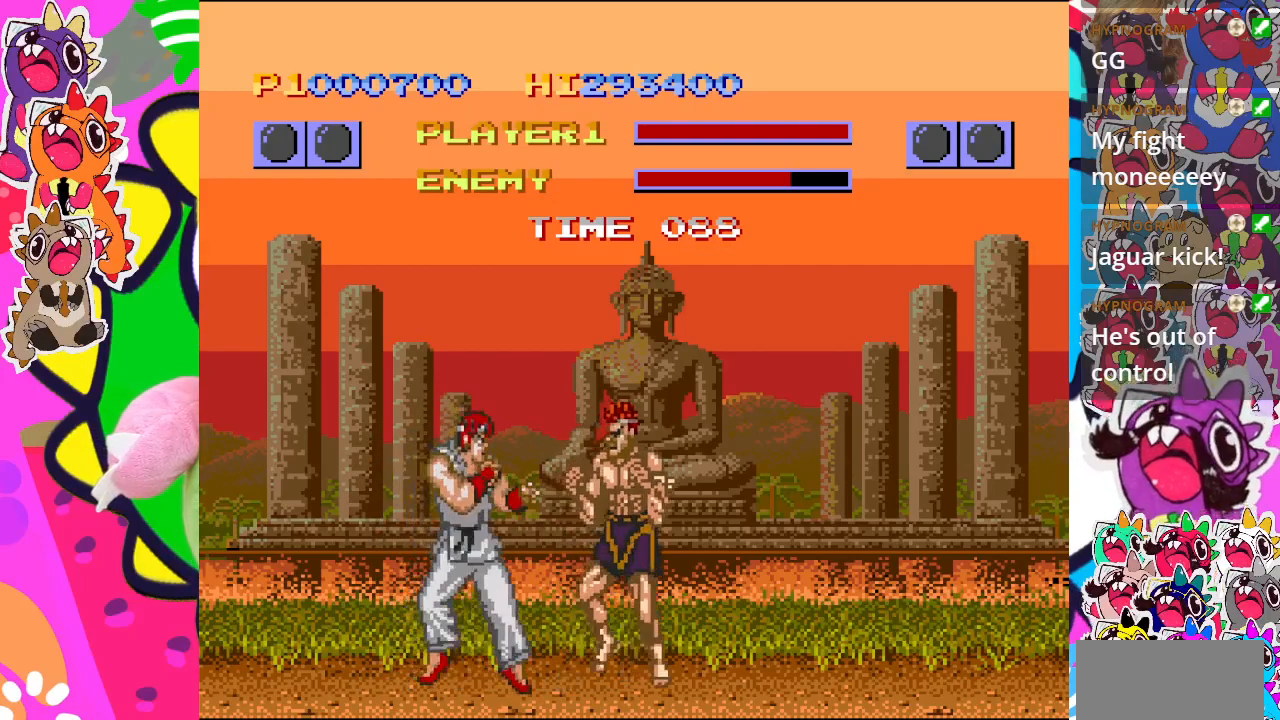
{"buttons": ["DPAD_RIGHT"], "left_stick": "center", "events": [[50, "CROSS", "down"], [133, "CROSS", "up"], [233, "CROSS", "down"], [267, "CROSS", "up"], [350, "CROSS", "down"], [433, "CROSS", "up"]]}
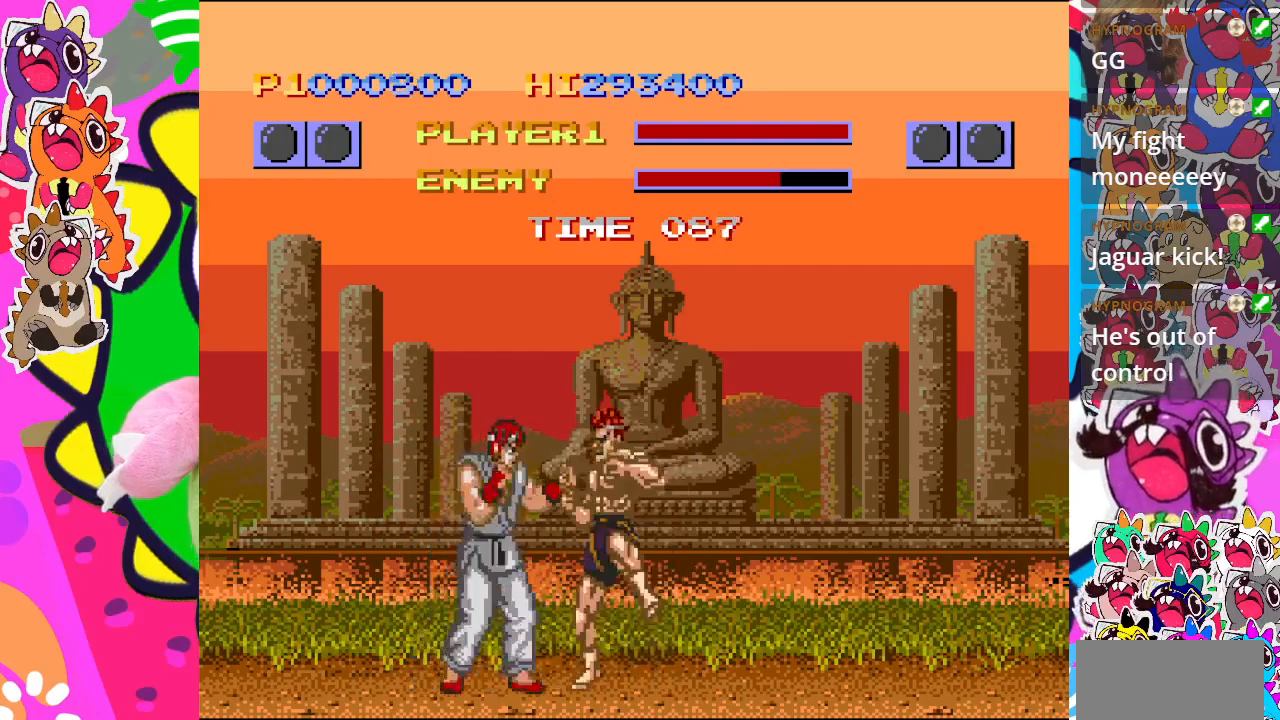
{"buttons": ["CROSS", "DPAD_RIGHT"], "left_stick": "center", "events": [[33, "CROSS", "down"], [83, "CROSS", "up"], [167, "CROSS", "down"], [233, "CROSS", "up"], [300, "CROSS", "down"], [383, "CROSS", "up"], [433, "CROSS", "down"]]}
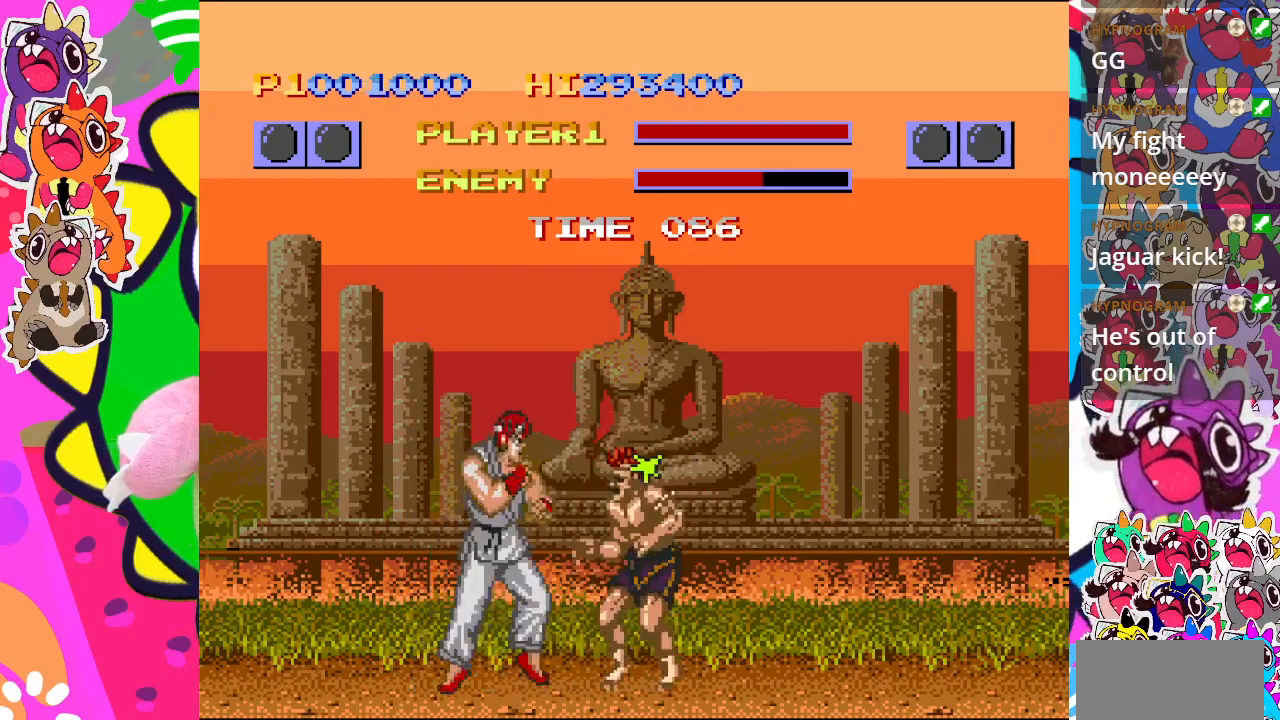
{"buttons": ["DPAD_RIGHT"], "left_stick": "center", "events": [[17, "CROSS", "up"], [83, "CROSS", "down"], [150, "CROSS", "up"], [233, "CROSS", "down"], [283, "CROSS", "up"], [383, "CROSS", "down"], [450, "CROSS", "up"]]}
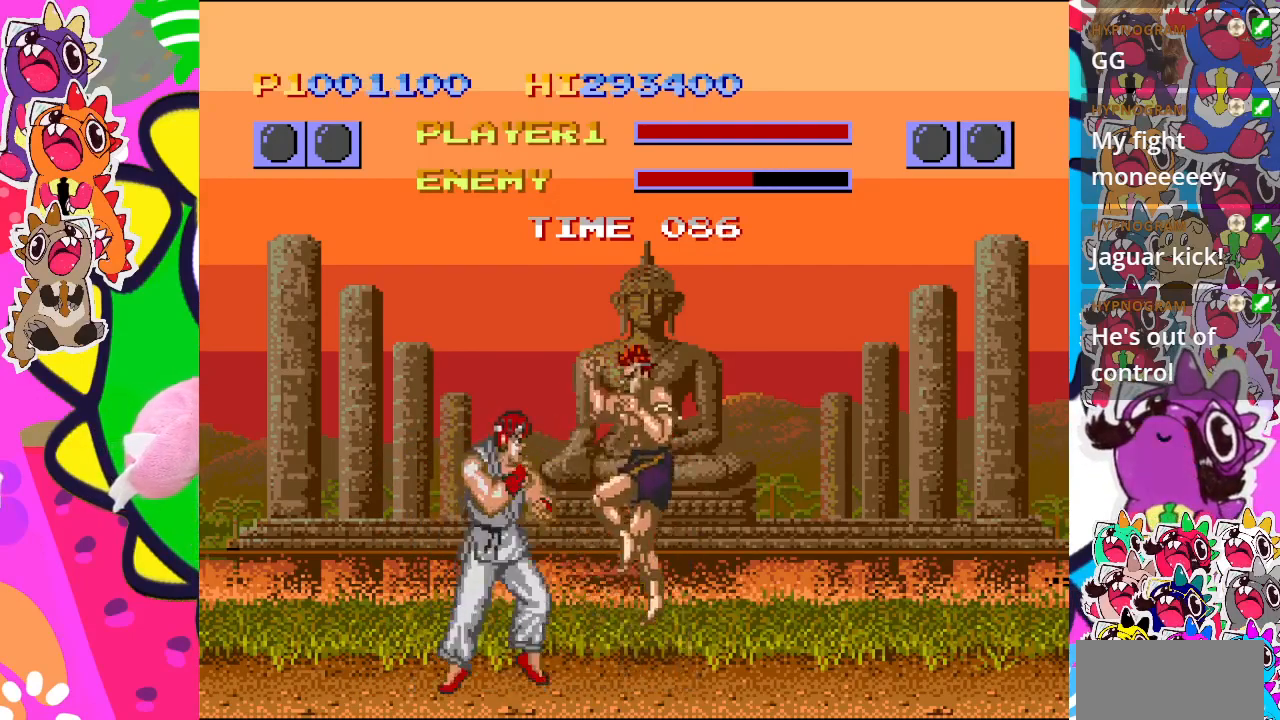
{"buttons": ["CROSS", "DPAD_RIGHT"], "left_stick": "center", "events": [[33, "CROSS", "down"], [100, "CROSS", "up"], [183, "CROSS", "down"], [250, "CROSS", "up"], [333, "CROSS", "down"], [400, "CROSS", "up"], [483, "CROSS", "down"]]}
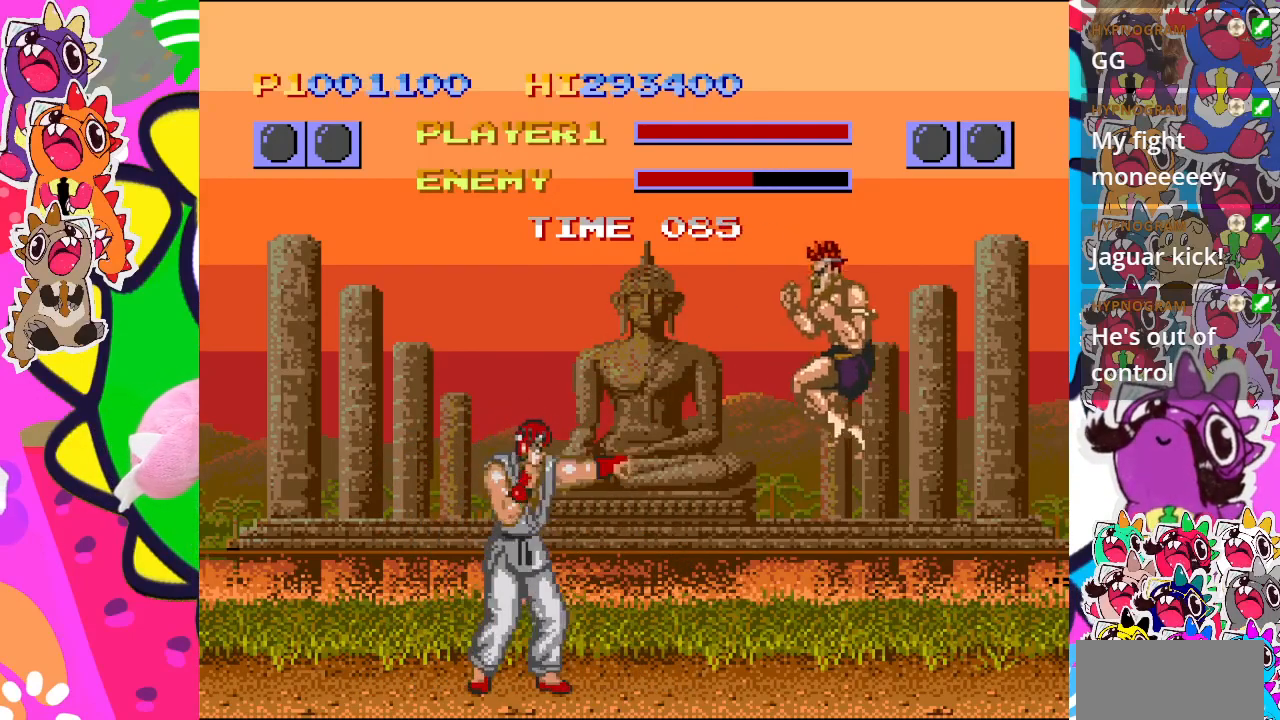
{"buttons": ["CROSS", "DPAD_RIGHT"], "left_stick": "center", "events": [[50, "CROSS", "up"], [183, "DPAD_UP", "down"], [400, "DPAD_UP", "up"], [450, "CROSS", "down"]]}
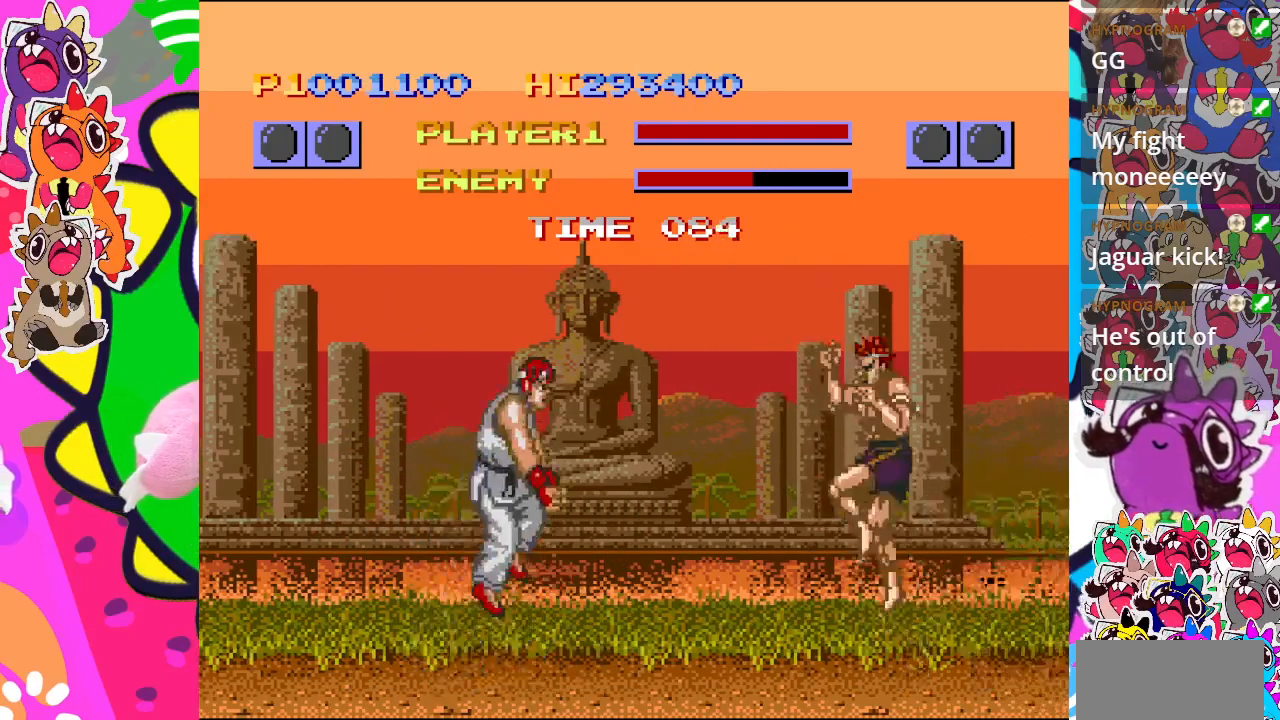
{"buttons": ["CROSS", "DPAD_RIGHT"], "left_stick": "center", "events": [[17, "CROSS", "up"], [83, "DPAD_UP", "down"], [100, "CROSS", "down"], [183, "CROSS", "up"], [233, "DPAD_UP", "up"], [250, "CROSS", "down"], [333, "CROSS", "up"], [383, "CROSS", "down"], [450, "CROSS", "up"], [483, "CROSS", "down"]]}
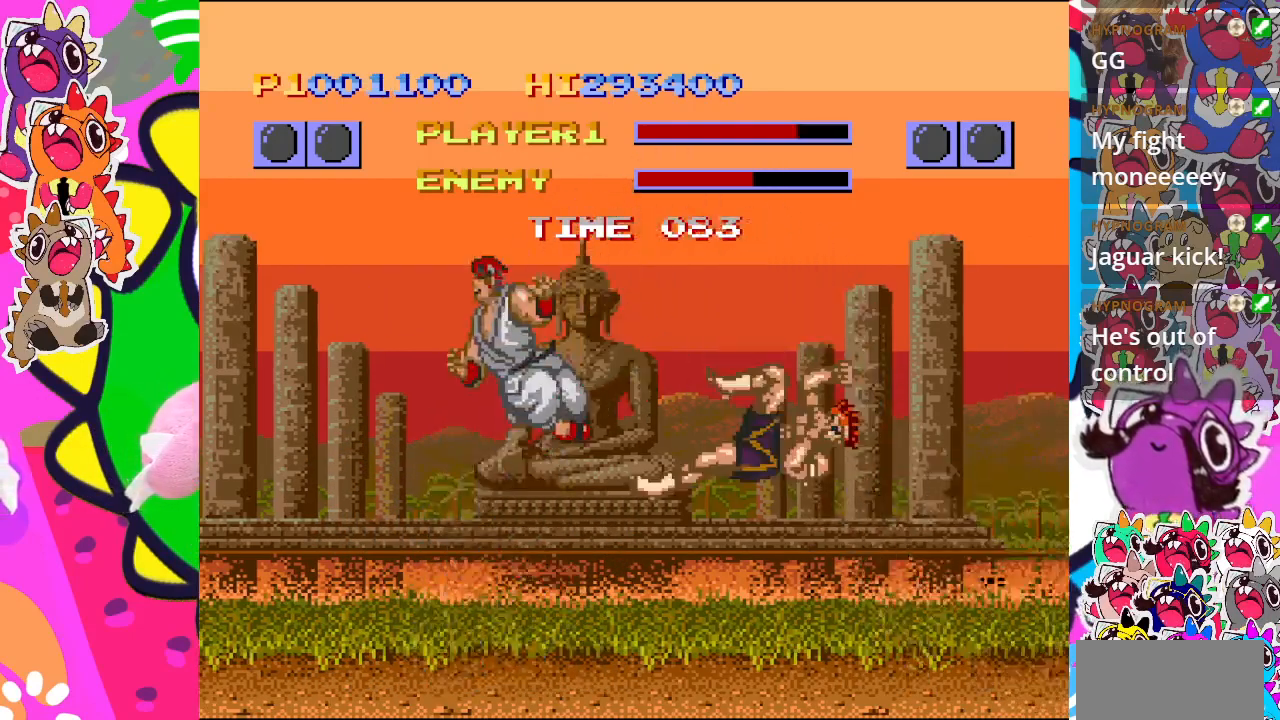
{"buttons": ["DPAD_UP", "DPAD_RIGHT"], "left_stick": "center", "events": [[83, "CROSS", "up"], [150, "CROSS", "down"], [200, "CROSS", "up"], [283, "CROSS", "down"], [367, "CROSS", "up"], [483, "DPAD_UP", "down"]]}
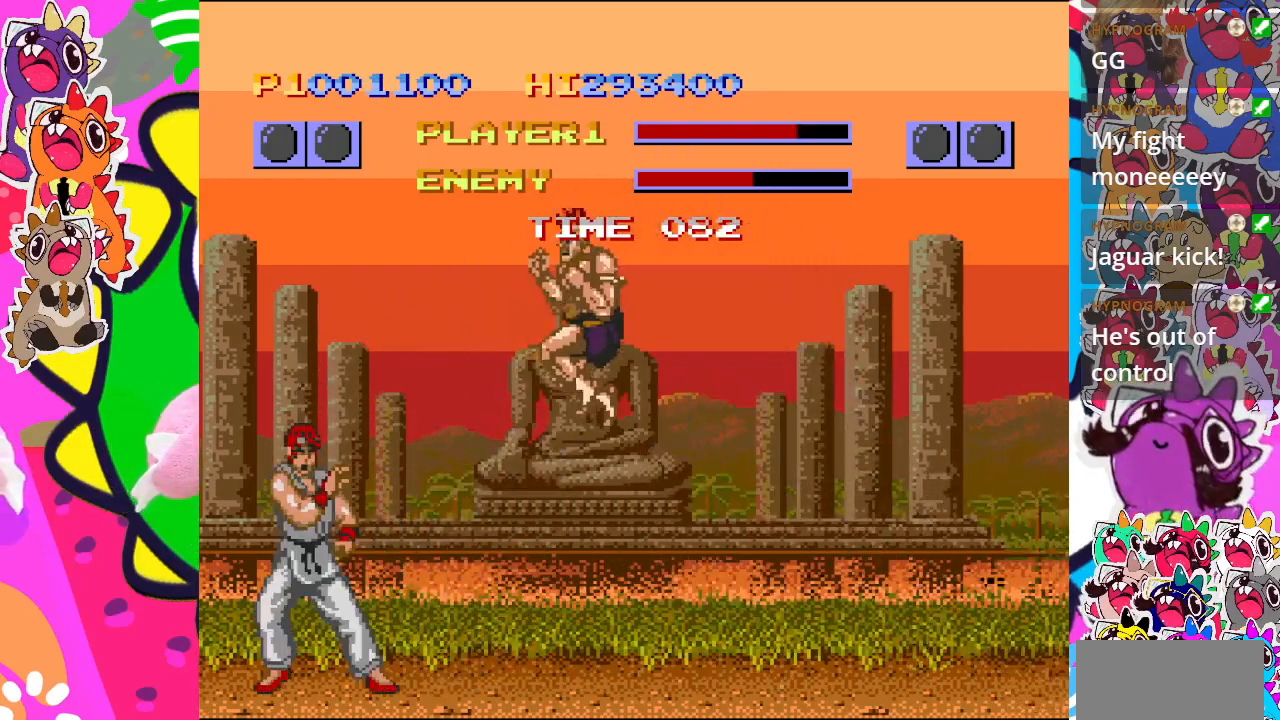
{"buttons": ["CROSS", "DPAD_LEFT"], "left_stick": "center", "events": [[50, "CROSS", "down"], [133, "CROSS", "up"], [167, "DPAD_RIGHT", "up"], [183, "DPAD_LEFT", "down"], [200, "CROSS", "down"], [200, "DPAD_UP", "up"], [267, "CROSS", "up"], [333, "CROSS", "down"], [417, "CROSS", "up"], [450, "CROSS", "down"]]}